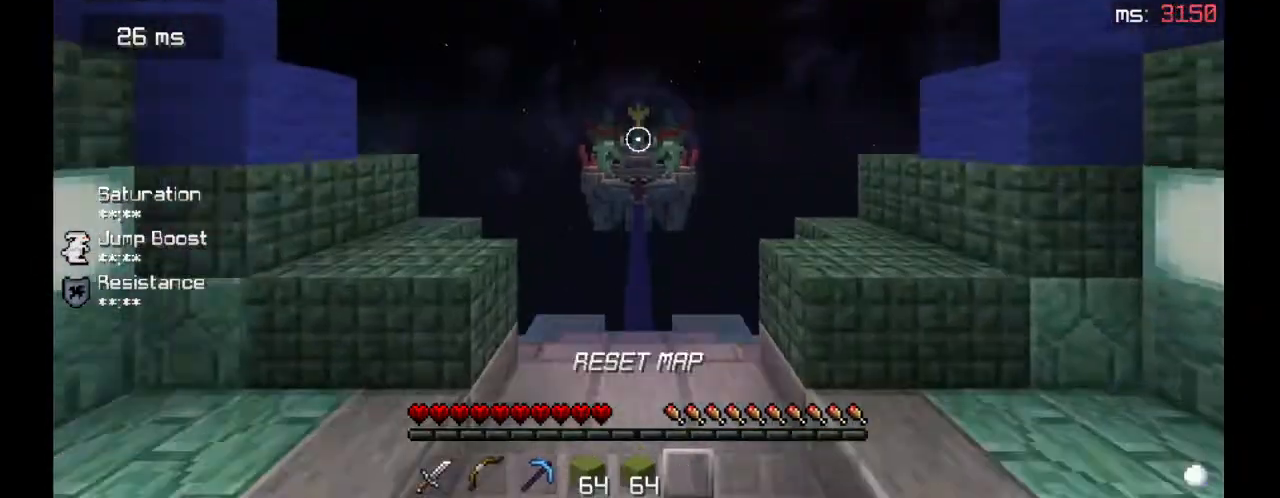
Gameplay with keyboard and mouse; each line is a JSON object with the keys and mouse buttons held at the frame after it. "events" lists presses ("down") and releases ("up") of "a", "d", "s", "space", "w", "mouse_left" and "mouse_right" between this image and that frame as [ms after this image, input, new state], when the widget could be followed in between. "mouse_left", "mouse_right" = the "left", "right" buttons of the "mouse" list. No other keys are recorded. Fast repeated clicks can show as one long hold. Mouse movement is not recorded.
{"keys": ["space", "w"], "mouse": [], "events": [[67, "mouse_right", "up"]]}
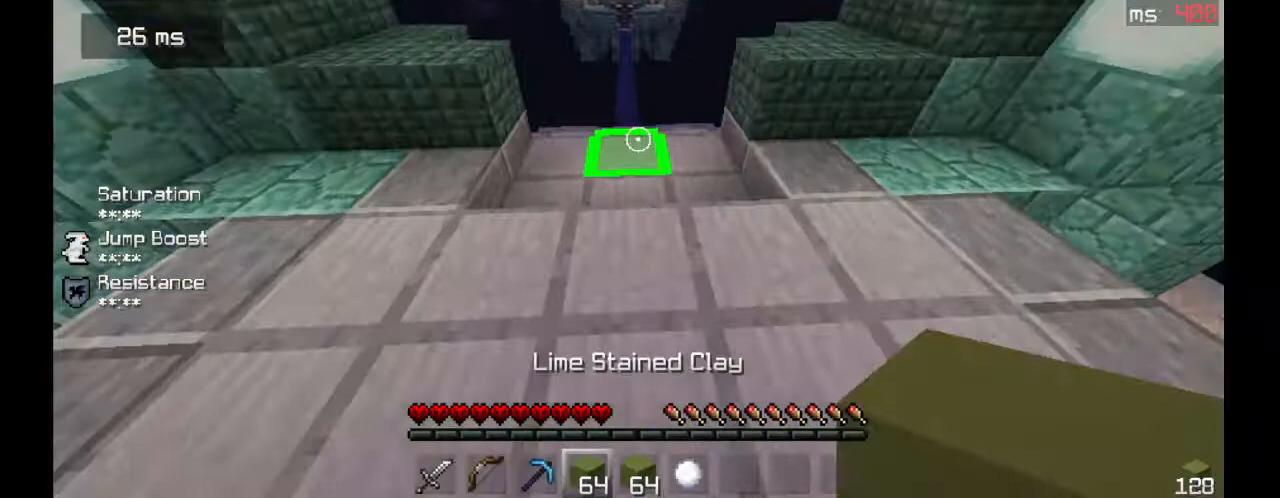
{"keys": ["w"], "mouse": [], "events": [[300, "space", "up"]]}
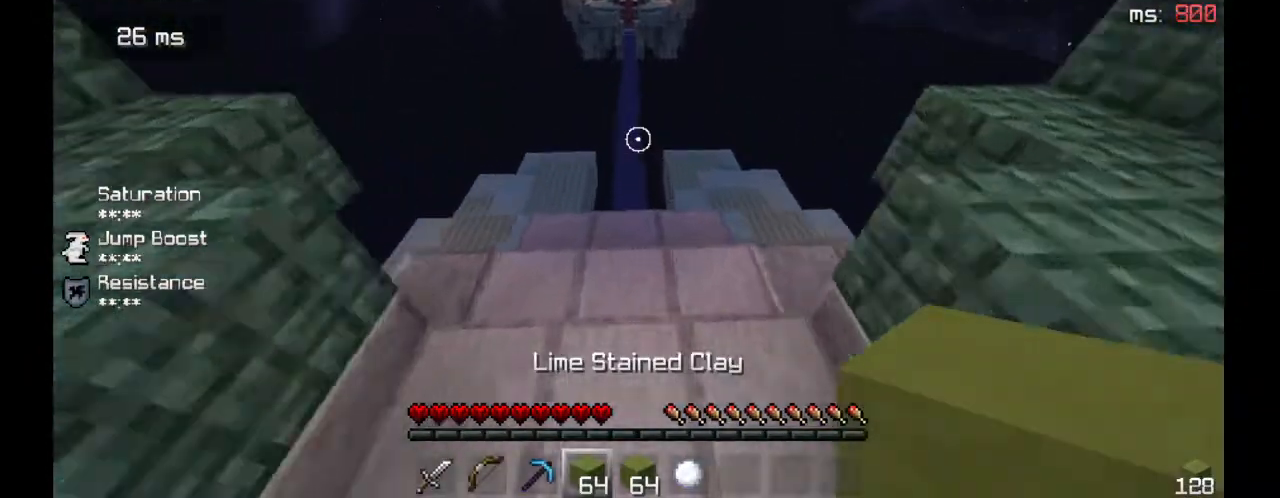
{"keys": ["w"], "mouse": [], "events": [[33, "space", "down"], [300, "space", "up"]]}
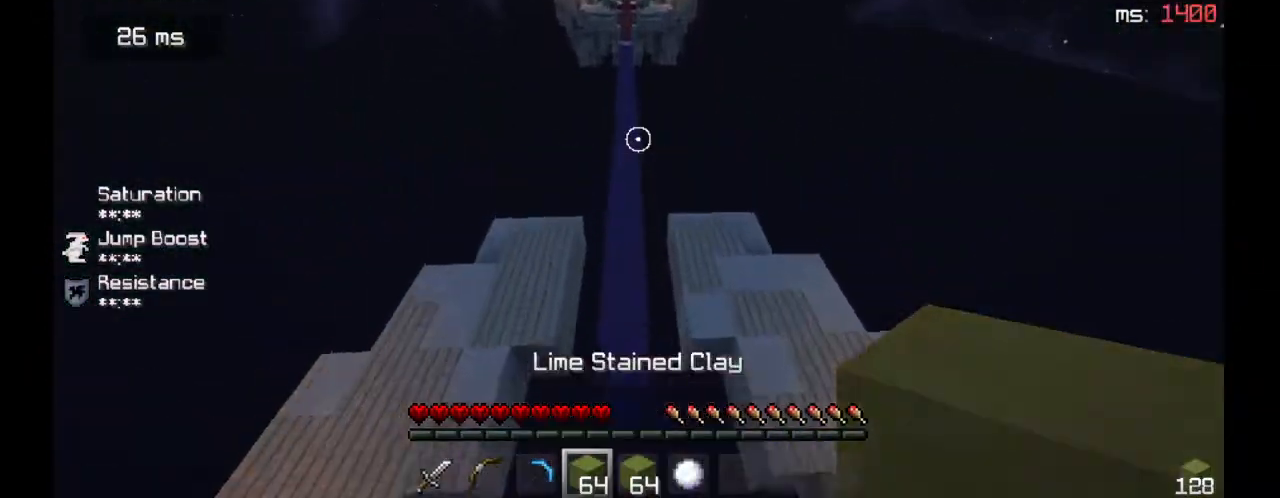
{"keys": ["w"], "mouse": [], "events": [[300, "w", "up"], [467, "w", "down"]]}
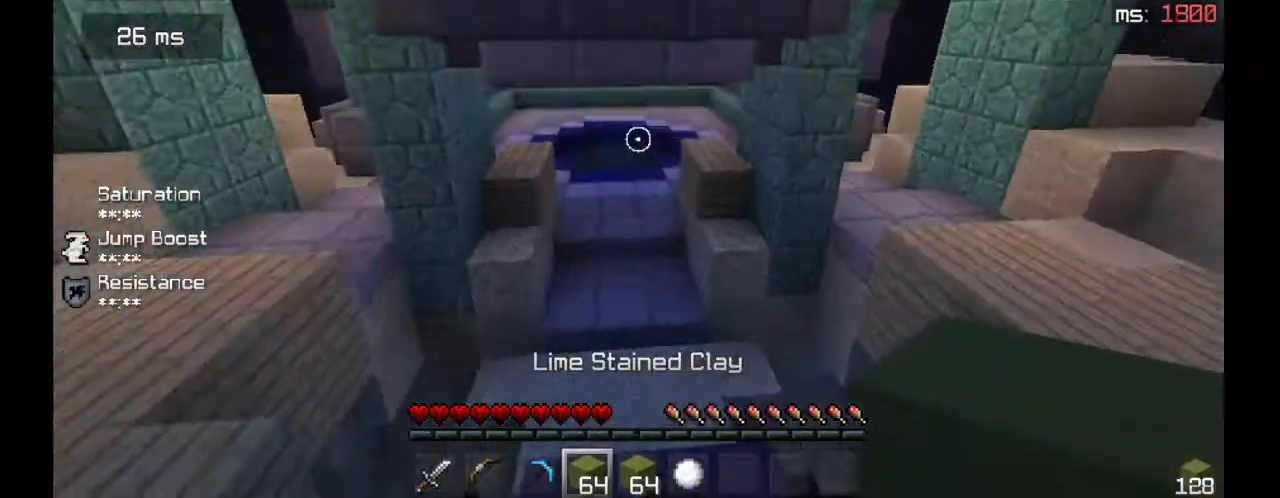
{"keys": ["w"], "mouse": [], "events": [[200, "a", "down"], [400, "a", "up"]]}
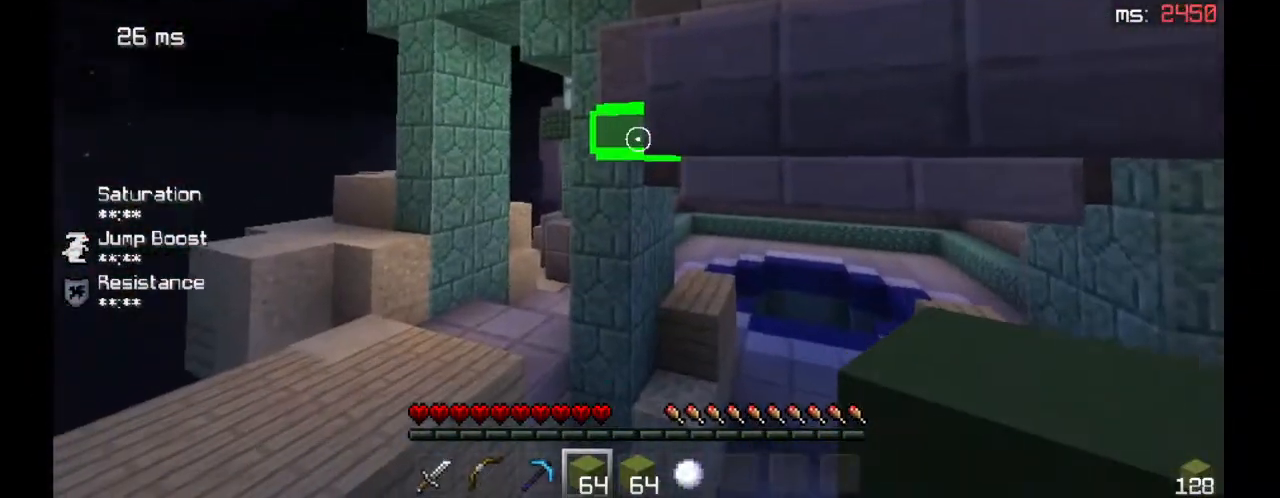
{"keys": ["s"], "mouse": ["right"], "events": [[133, "w", "up"], [167, "mouse_right", "down"], [200, "s", "down"]]}
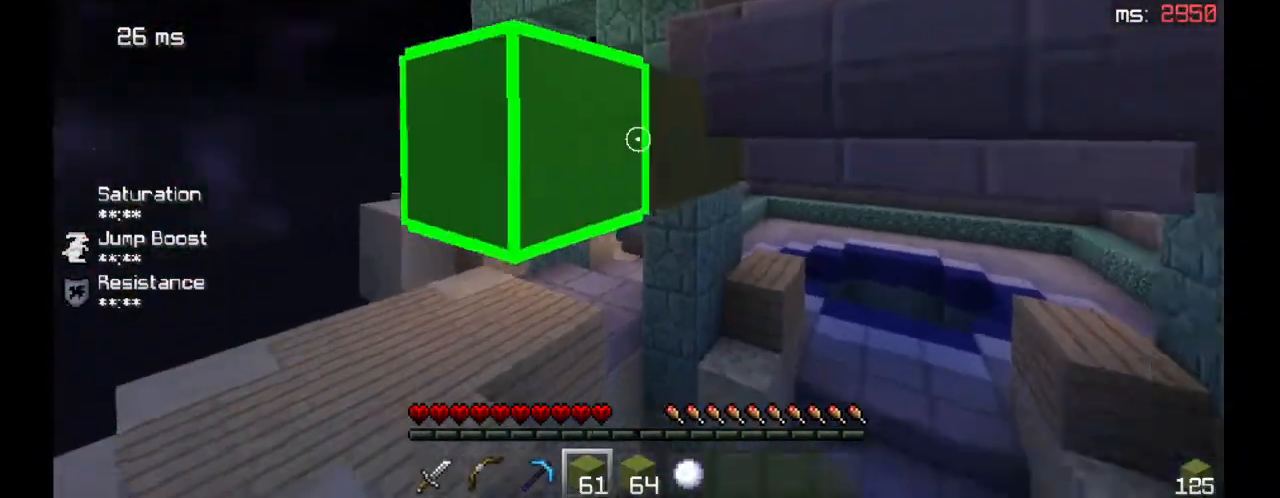
{"keys": ["d"], "mouse": [], "events": [[33, "mouse_right", "up"], [133, "mouse_right", "down"], [400, "d", "down"], [400, "mouse_right", "up"], [467, "s", "up"]]}
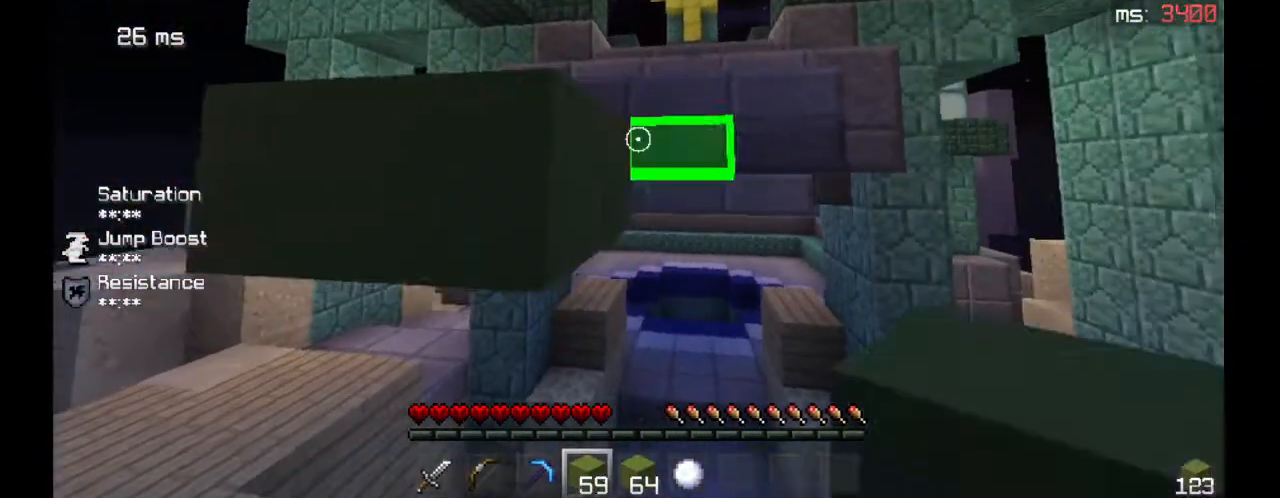
{"keys": ["d", "w"], "mouse": [], "events": [[167, "mouse_right", "down"], [400, "mouse_right", "up"], [433, "w", "down"]]}
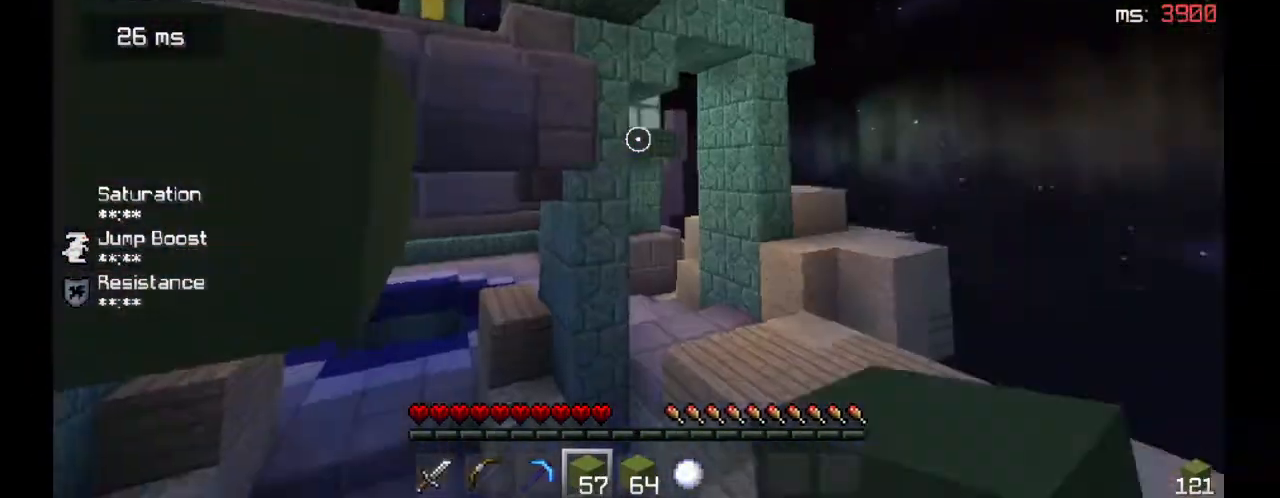
{"keys": ["w"], "mouse": ["right"], "events": [[267, "d", "up"], [433, "mouse_right", "down"]]}
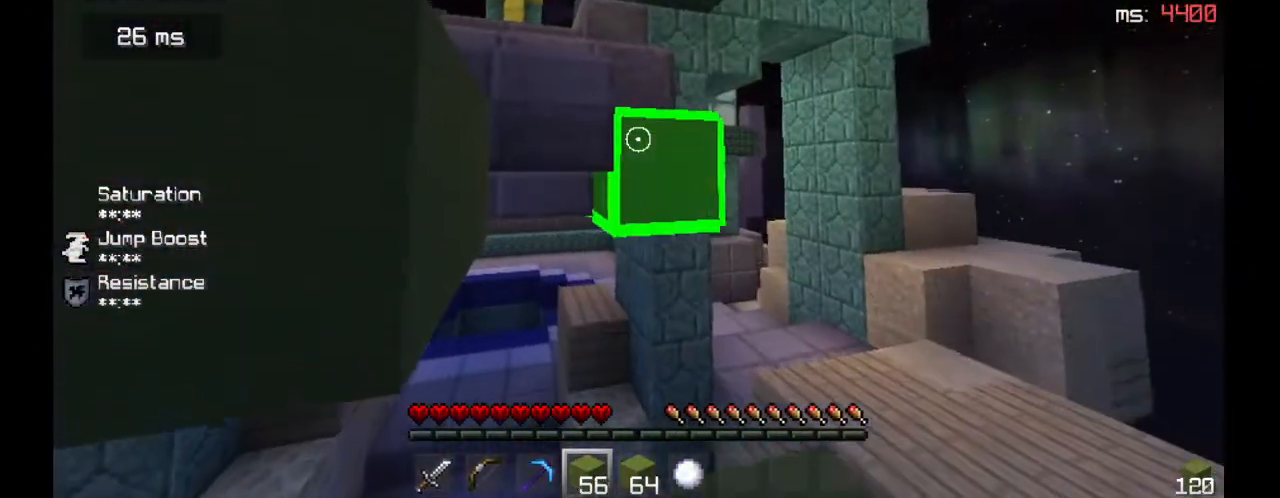
{"keys": ["s"], "mouse": [], "events": [[133, "w", "up"], [233, "mouse_right", "up"], [233, "s", "down"], [300, "mouse_right", "down"], [433, "mouse_right", "up"]]}
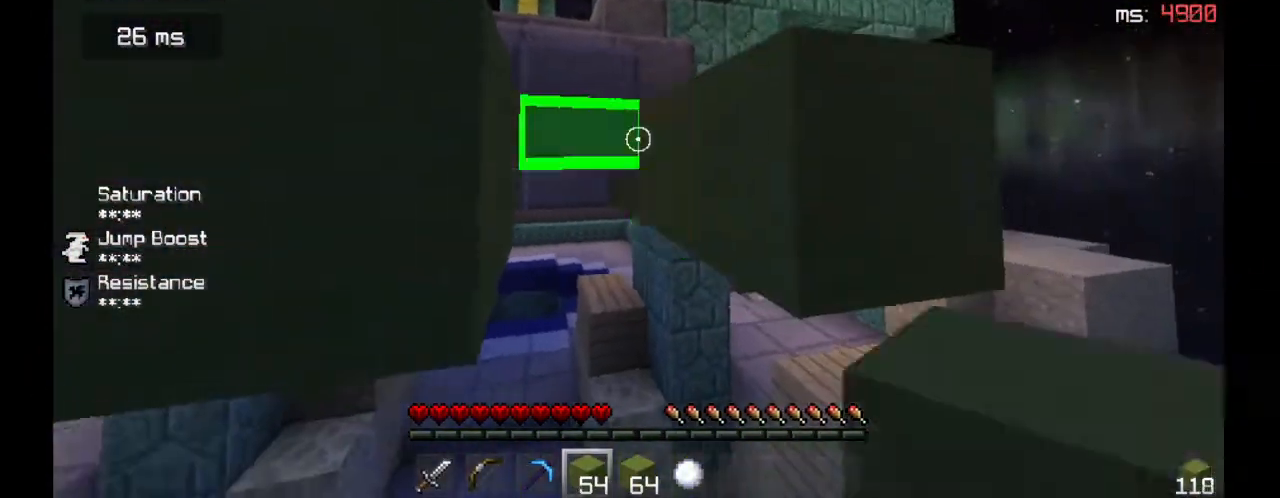
{"keys": ["w"], "mouse": [], "events": [[33, "mouse_right", "down"], [133, "s", "up"], [300, "mouse_right", "up"], [400, "w", "down"]]}
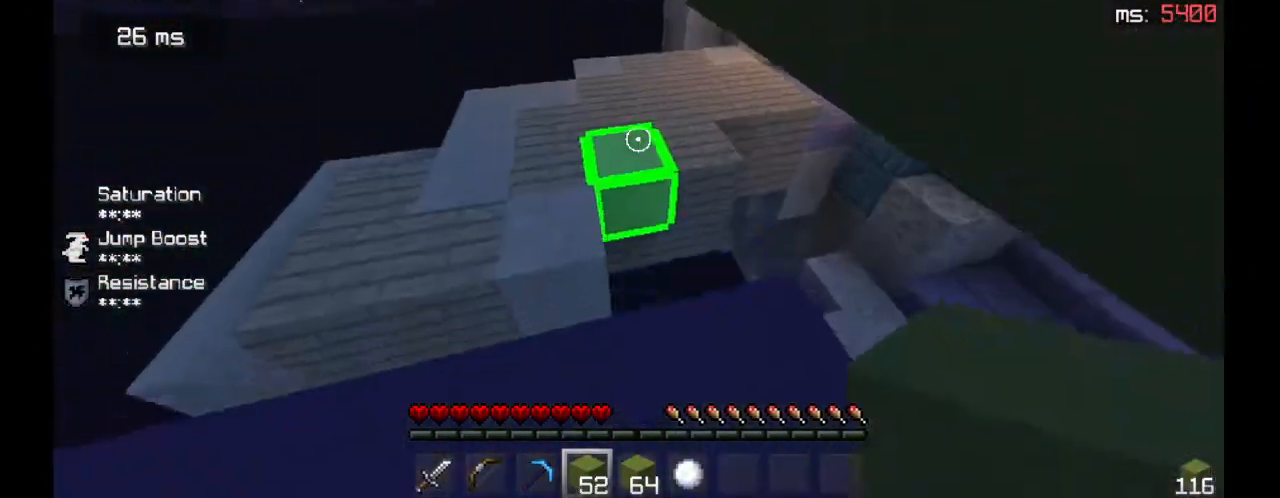
{"keys": ["w"], "mouse": [], "events": [[167, "a", "down"], [333, "a", "up"]]}
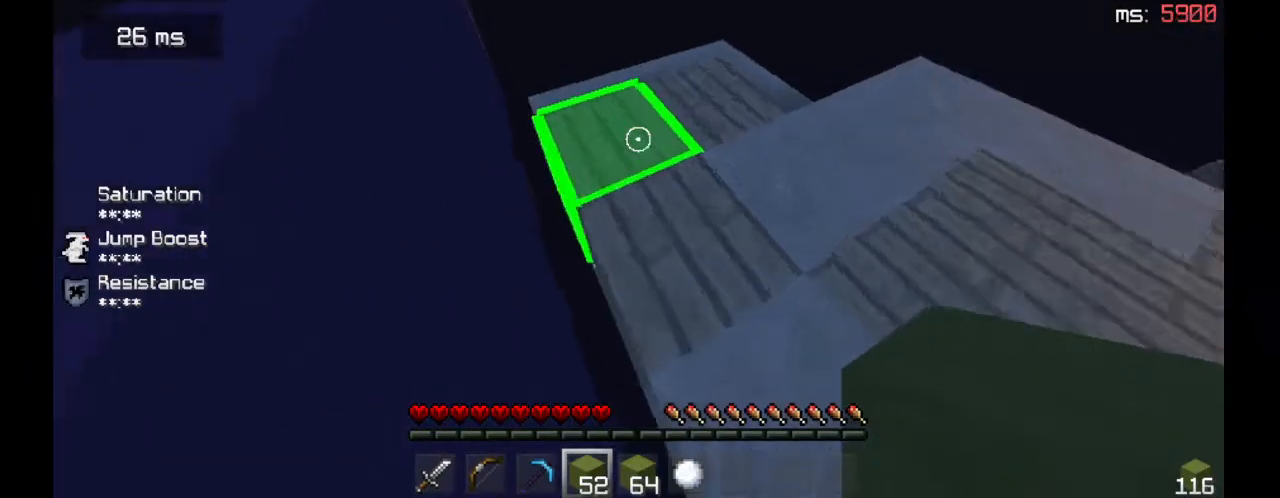
{"keys": ["w"], "mouse": [], "events": []}
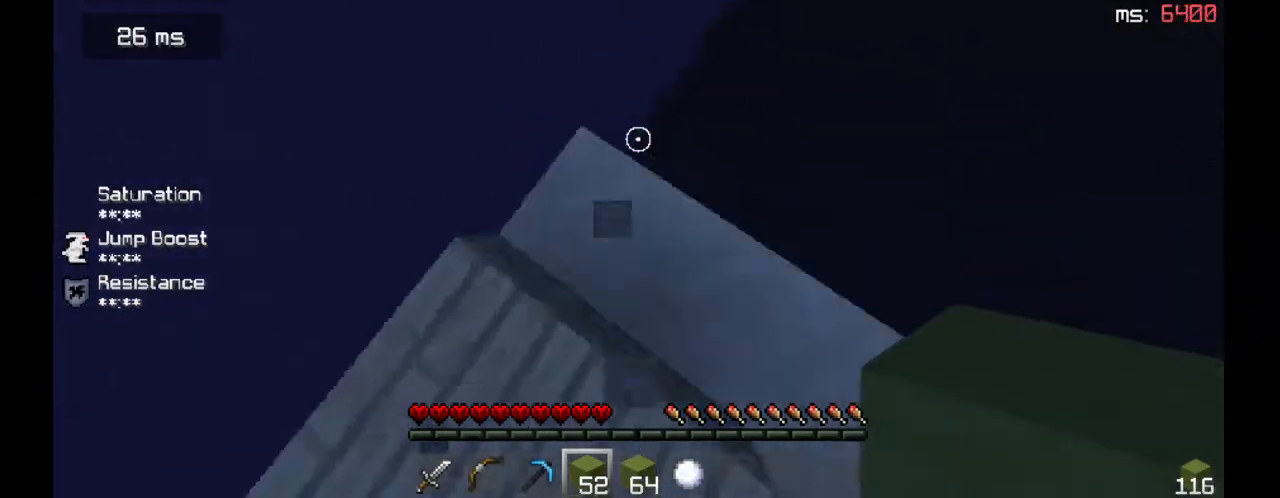
{"keys": [], "mouse": [], "events": [[267, "a", "down"], [367, "w", "up"], [400, "a", "up"]]}
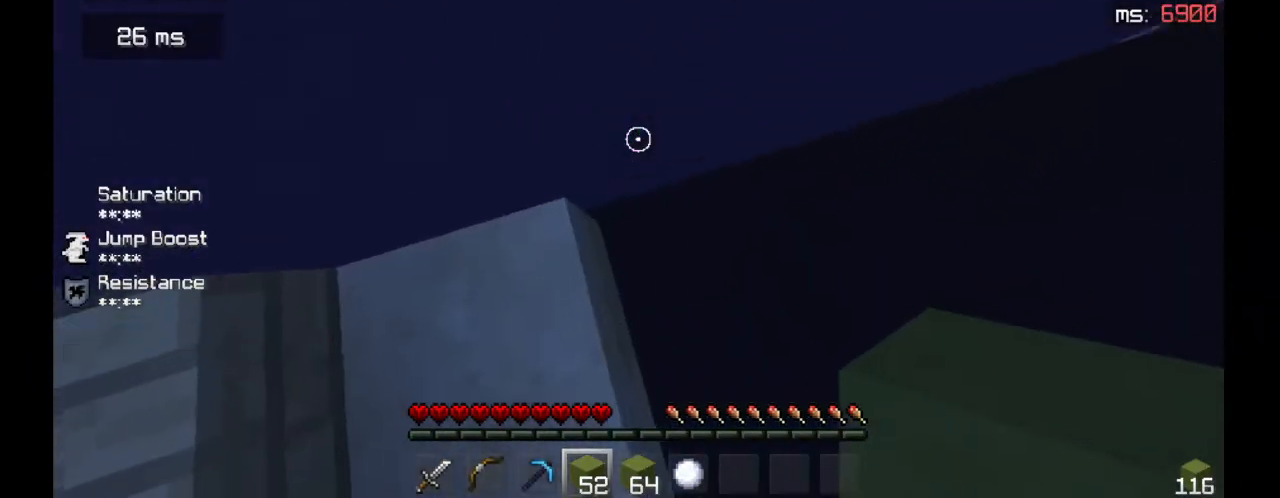
{"keys": [], "mouse": ["right"], "events": [[267, "mouse_right", "down"], [367, "mouse_right", "up"], [467, "mouse_right", "down"]]}
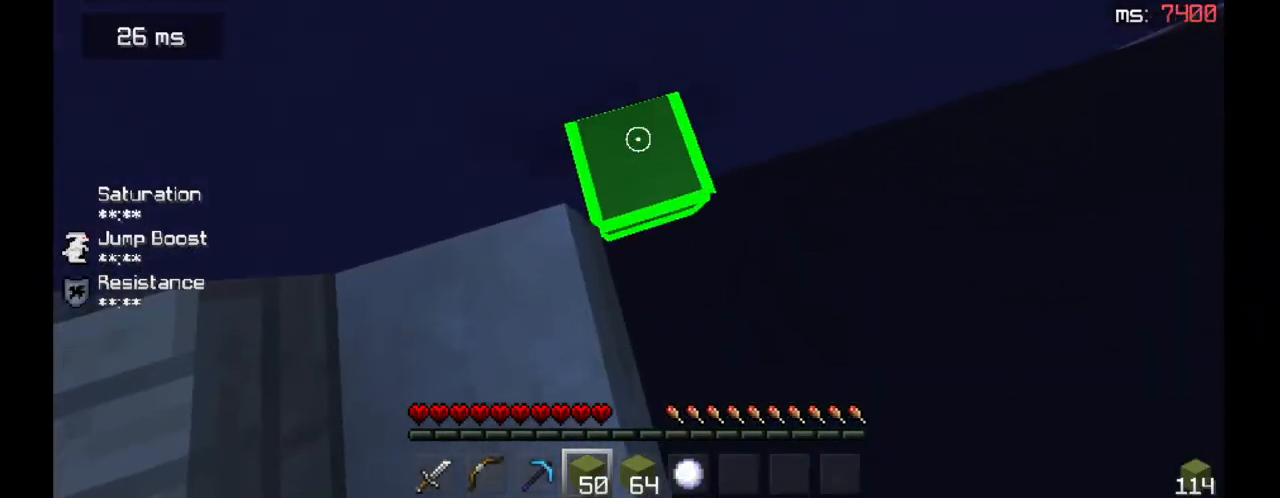
{"keys": ["a", "w"], "mouse": [], "events": [[33, "s", "down"], [33, "space", "down"], [100, "a", "down"], [267, "space", "up"], [333, "mouse_right", "up"], [367, "mouse_right", "down"], [367, "s", "up"], [467, "mouse_right", "up"], [500, "w", "down"]]}
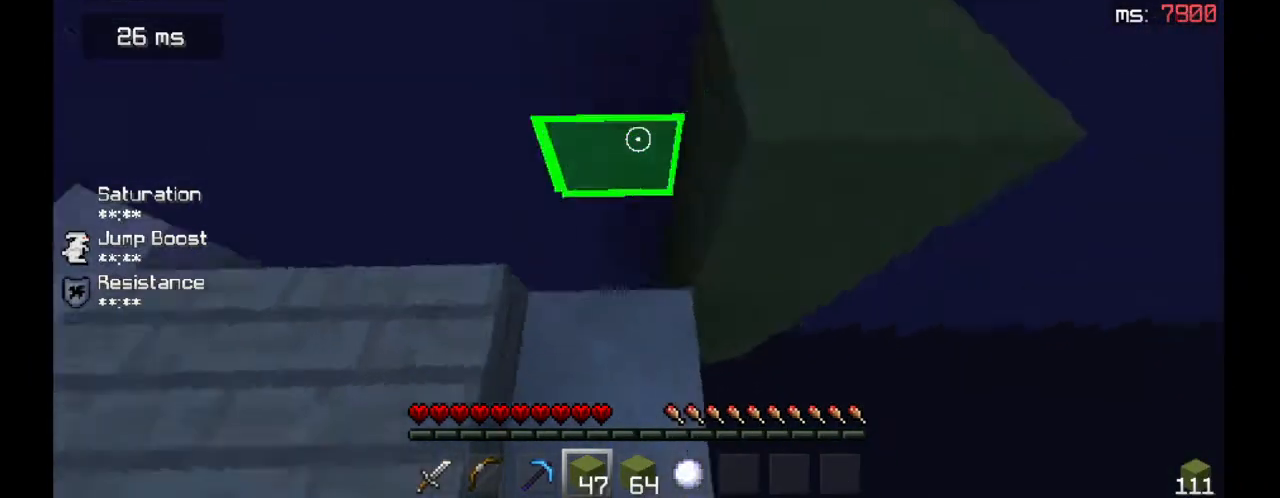
{"keys": ["w"], "mouse": [], "events": [[300, "space", "down"], [333, "a", "up"], [500, "space", "up"]]}
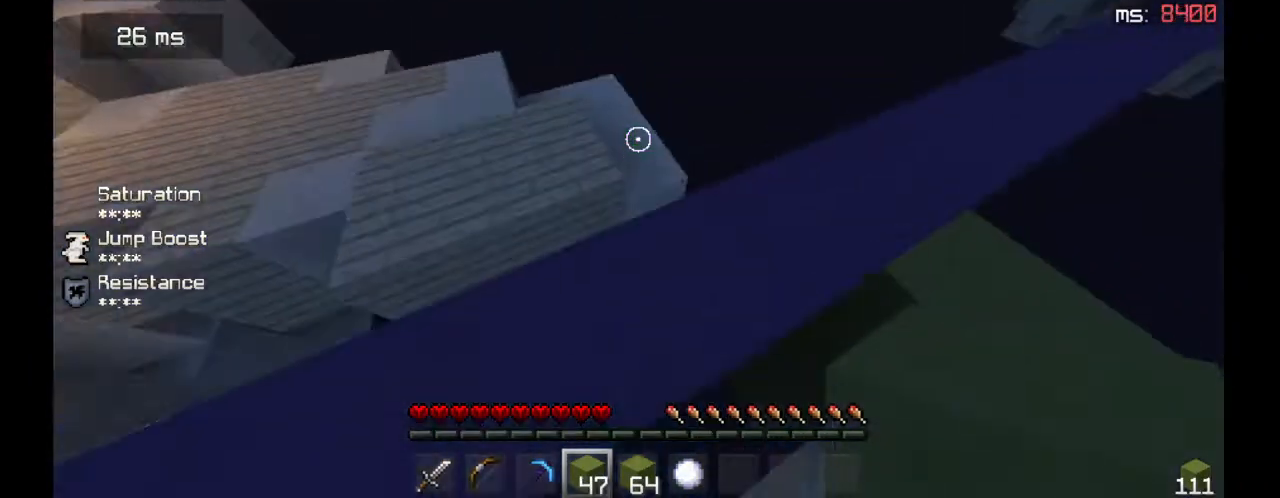
{"keys": ["w"], "mouse": [], "events": [[100, "a", "down"], [367, "a", "up"]]}
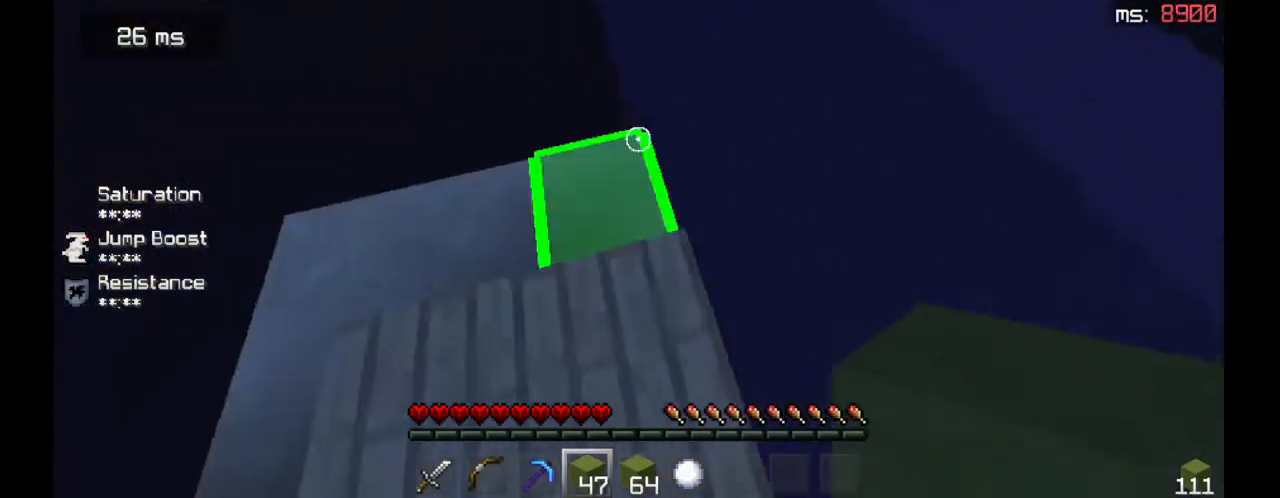
{"keys": ["w"], "mouse": [], "events": []}
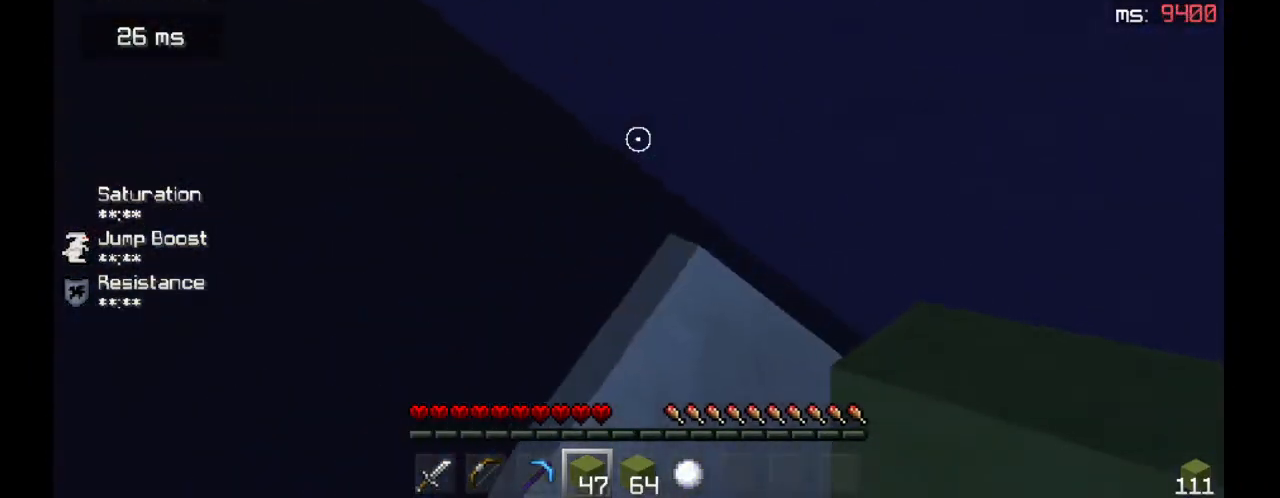
{"keys": [], "mouse": [], "events": [[100, "w", "up"]]}
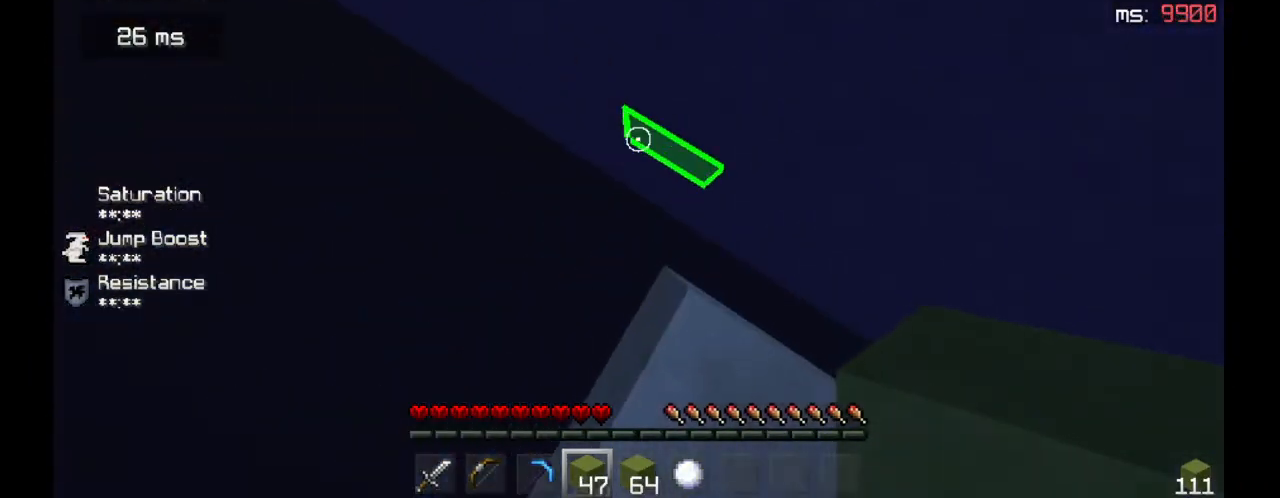
{"keys": [], "mouse": ["right"], "events": [[400, "mouse_right", "down"]]}
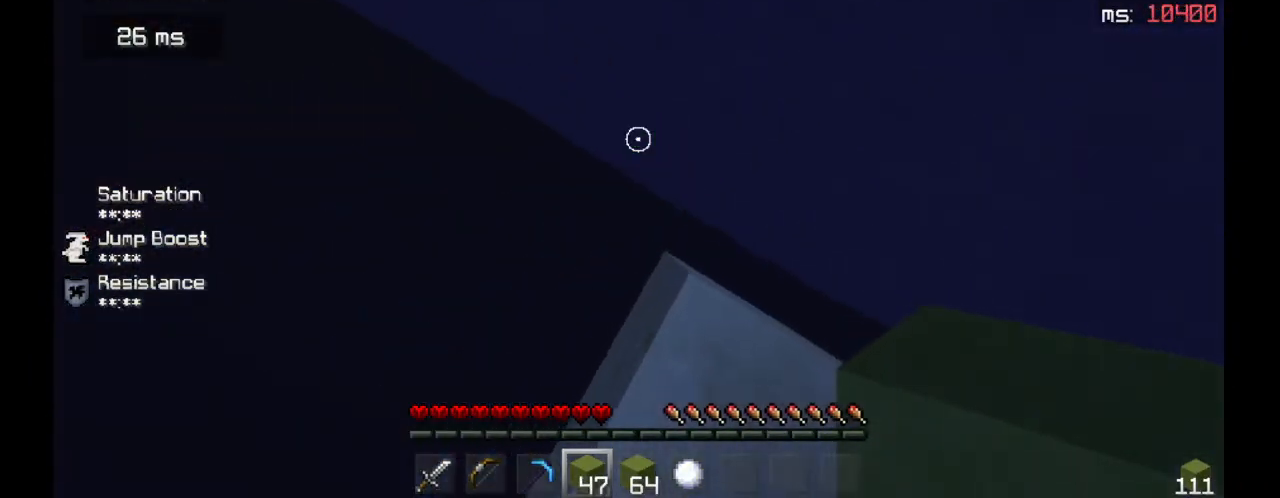
{"keys": [], "mouse": ["right"], "events": [[33, "mouse_right", "up"], [100, "mouse_right", "down"], [200, "mouse_right", "up"], [400, "mouse_right", "down"]]}
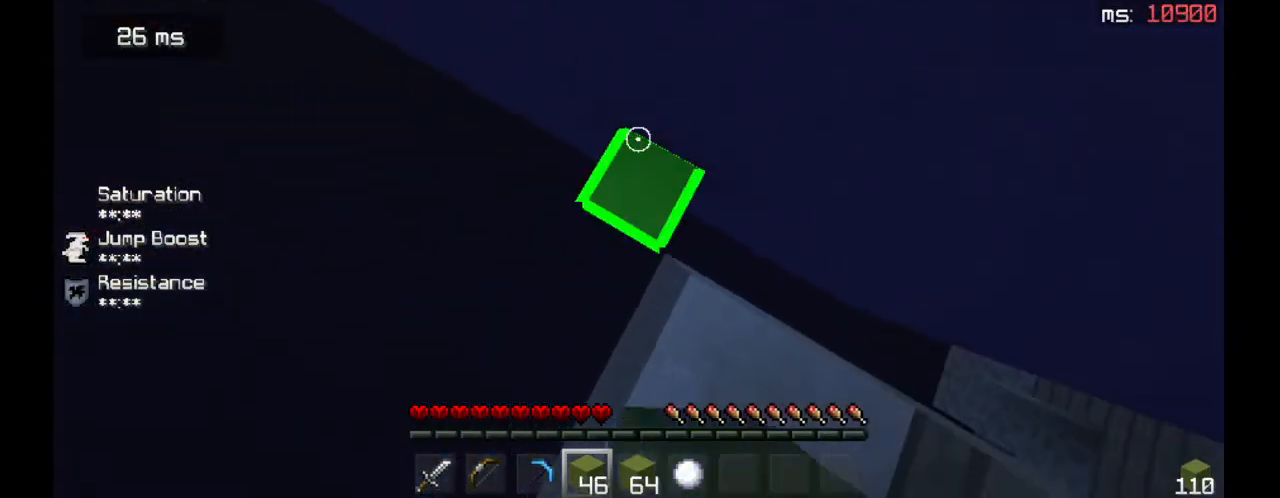
{"keys": ["d", "s"], "mouse": ["right"], "events": [[67, "s", "down"], [133, "mouse_right", "up"], [133, "space", "down"], [200, "mouse_right", "down"], [233, "d", "down"], [267, "space", "up"]]}
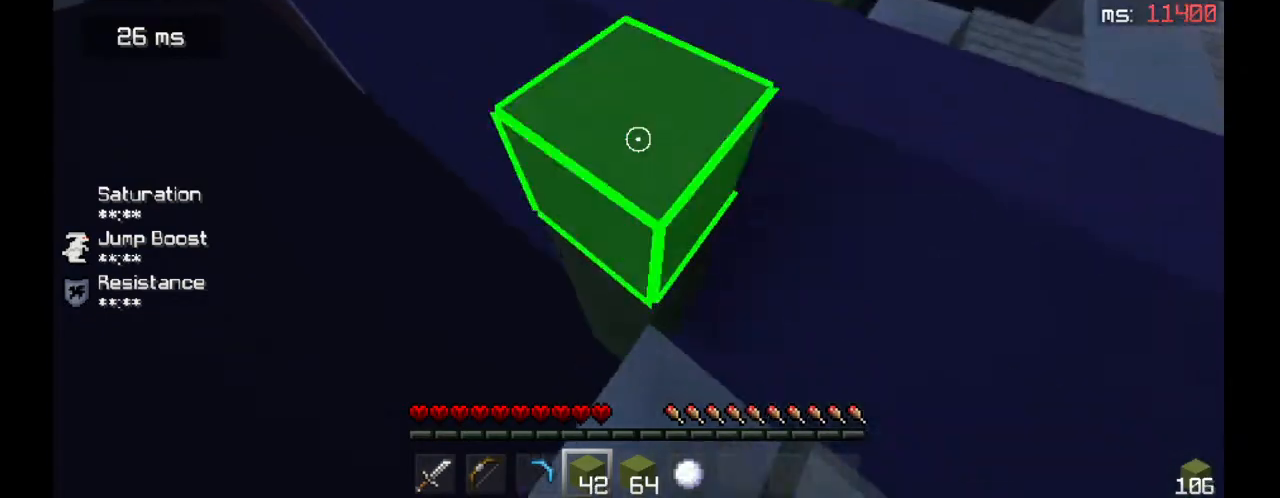
{"keys": ["w"], "mouse": [], "events": [[67, "s", "up"], [100, "mouse_right", "up"], [167, "w", "down"], [400, "d", "up"]]}
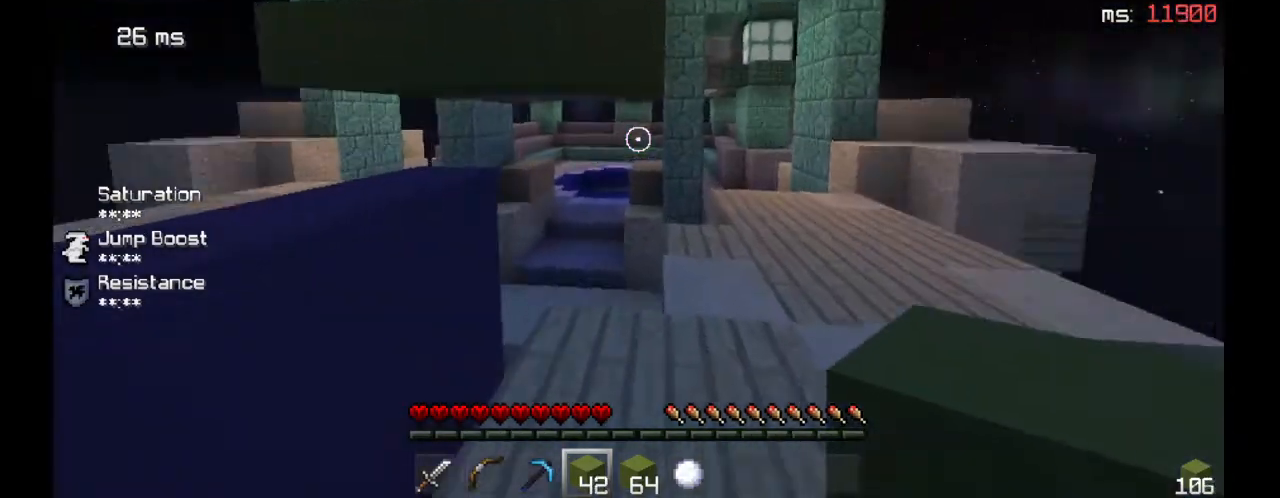
{"keys": ["d", "w"], "mouse": [], "events": [[33, "space", "down"], [167, "d", "down"], [300, "space", "up"]]}
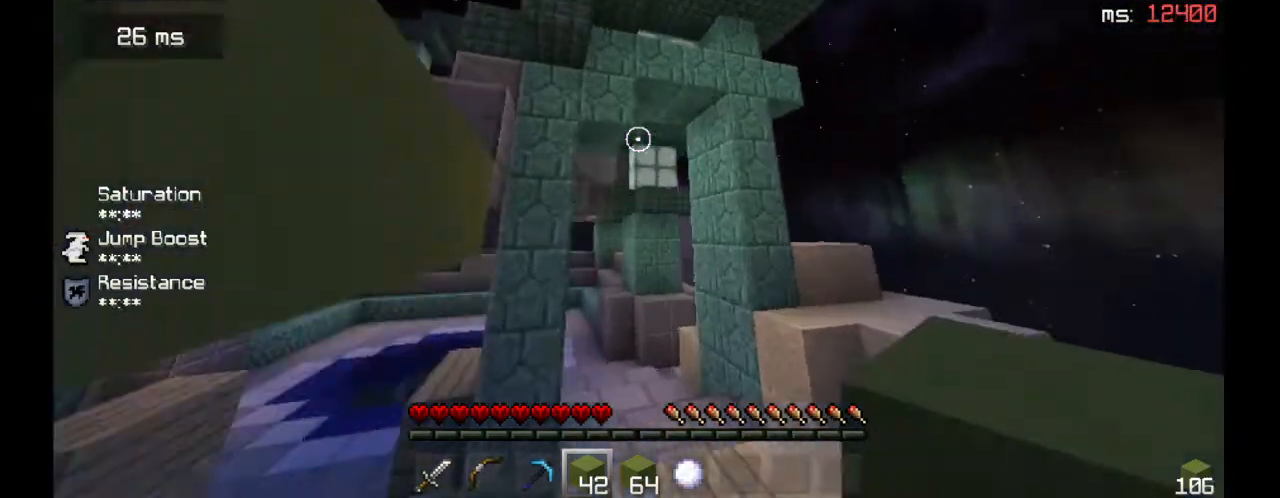
{"keys": ["w"], "mouse": [], "events": [[67, "d", "up"], [100, "space", "down"], [300, "d", "down"], [367, "space", "up"], [400, "d", "up"]]}
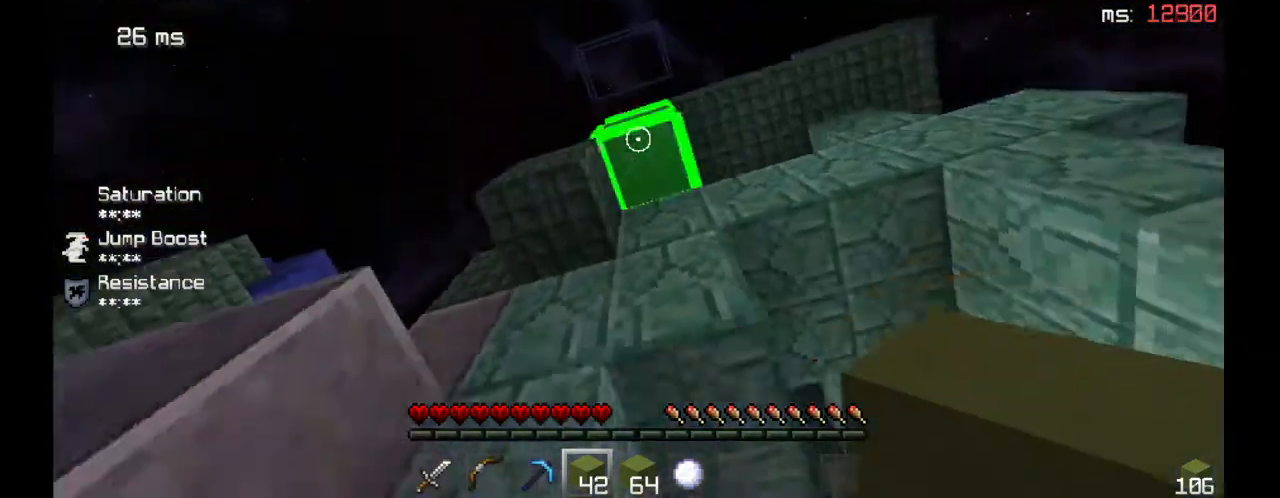
{"keys": [], "mouse": [], "events": [[233, "a", "down"], [333, "w", "up"], [400, "a", "up"]]}
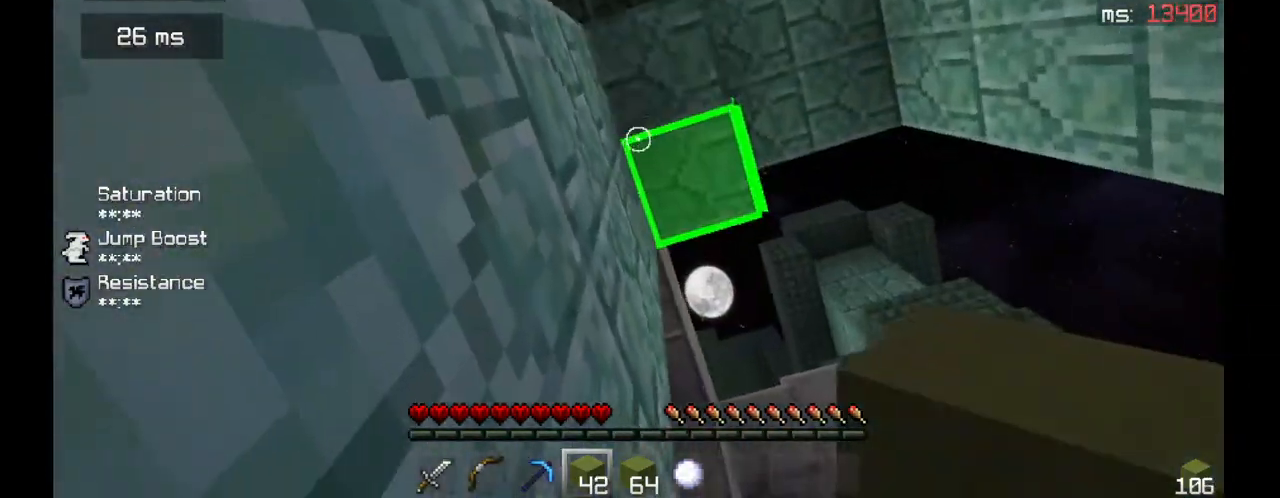
{"keys": ["s"], "mouse": ["right"], "events": [[133, "s", "down"], [267, "s", "up"], [367, "mouse_right", "down"], [500, "s", "down"]]}
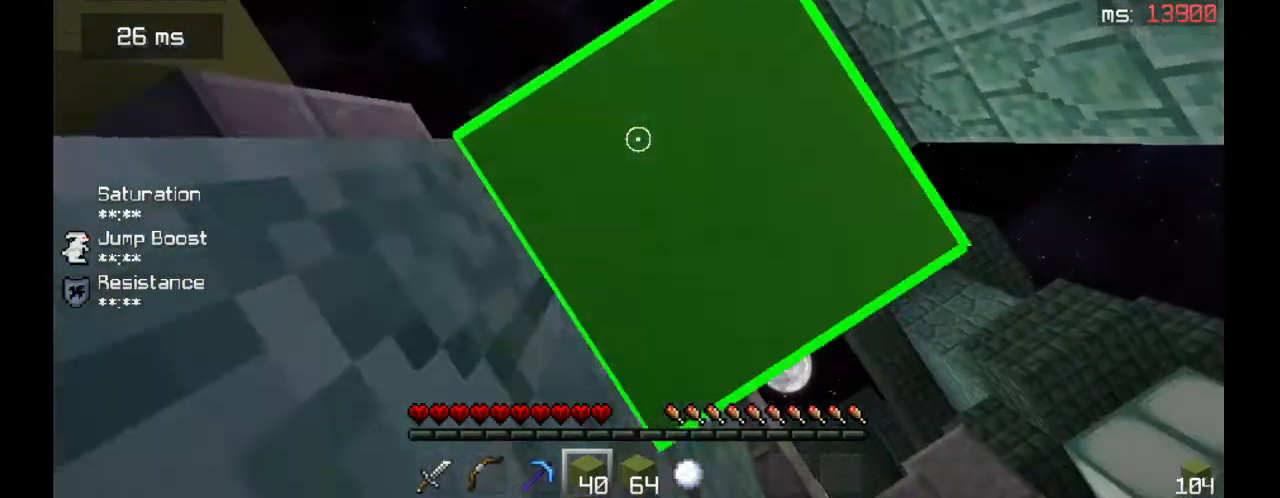
{"keys": ["d"], "mouse": [], "events": [[67, "d", "down"], [133, "mouse_right", "up"], [200, "mouse_right", "down"], [233, "mouse_right", "up"], [267, "mouse_right", "down"], [333, "d", "up"], [333, "mouse_right", "up"], [367, "s", "up"], [467, "d", "down"]]}
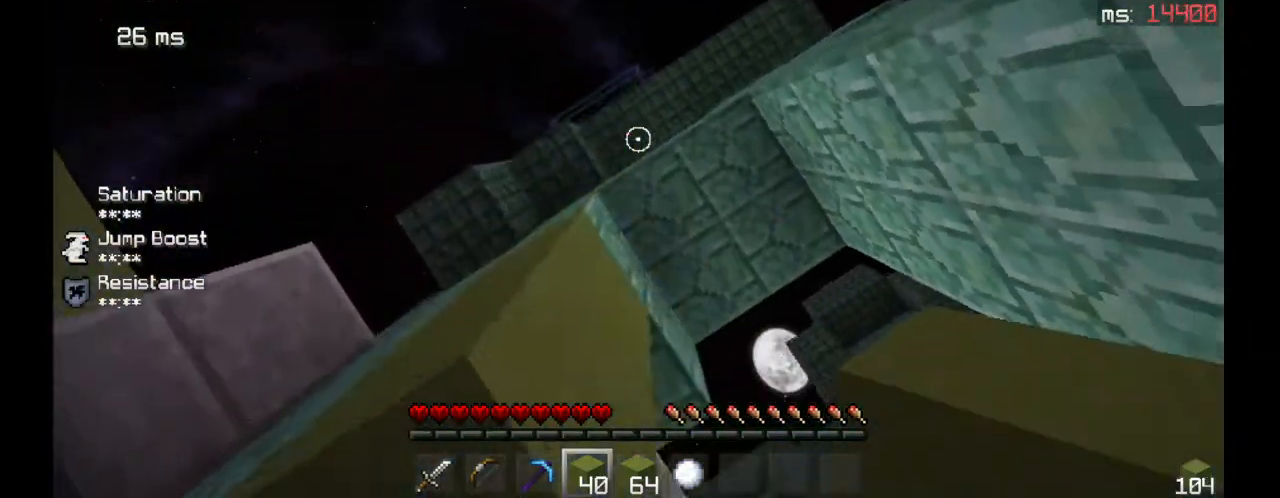
{"keys": ["d"], "mouse": ["right"], "events": [[67, "w", "down"], [100, "mouse_right", "down"], [133, "d", "up"], [200, "w", "up"], [467, "d", "down"]]}